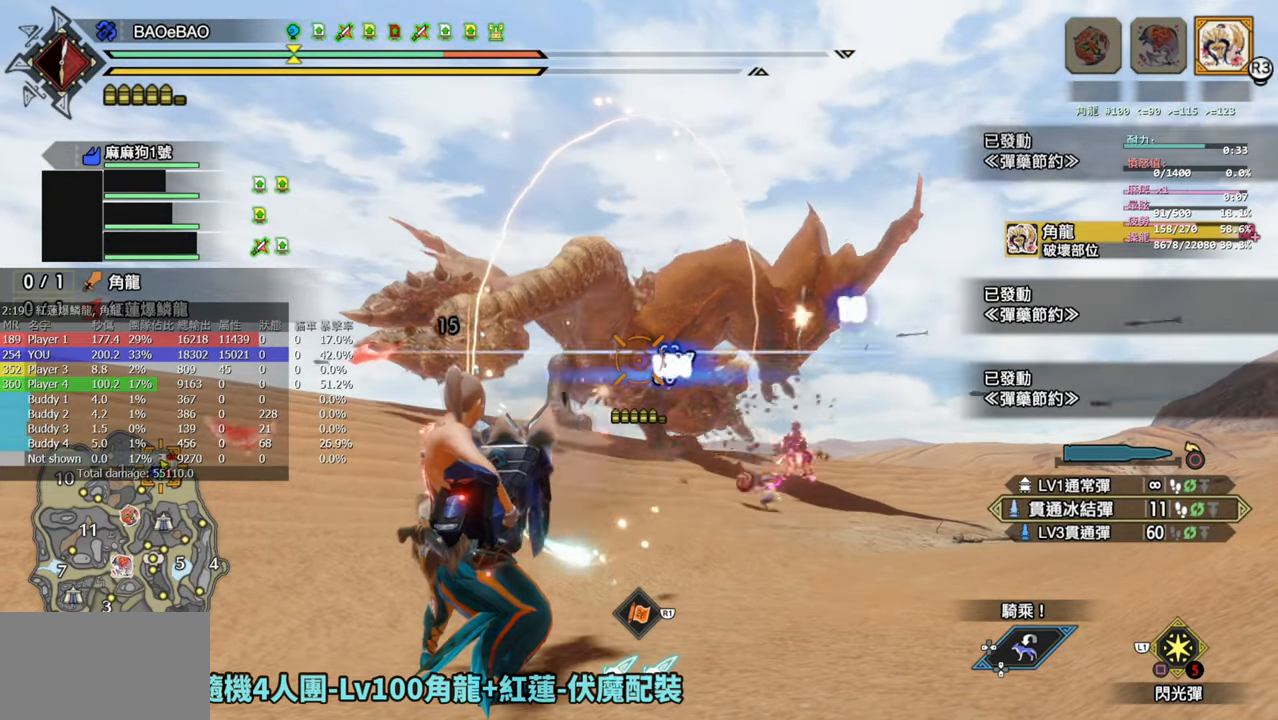
Gameplay with a controller (PlayStation layout); each line is a JSON object with the inputs held at the frame after it. "events" lists button and stick changes between this image and that frame as [ms after this image, input, new state], when the widget could be followed in between.
{"buttons": ["L2", "R2"], "left_stick": "center", "right_stick": "center", "events": []}
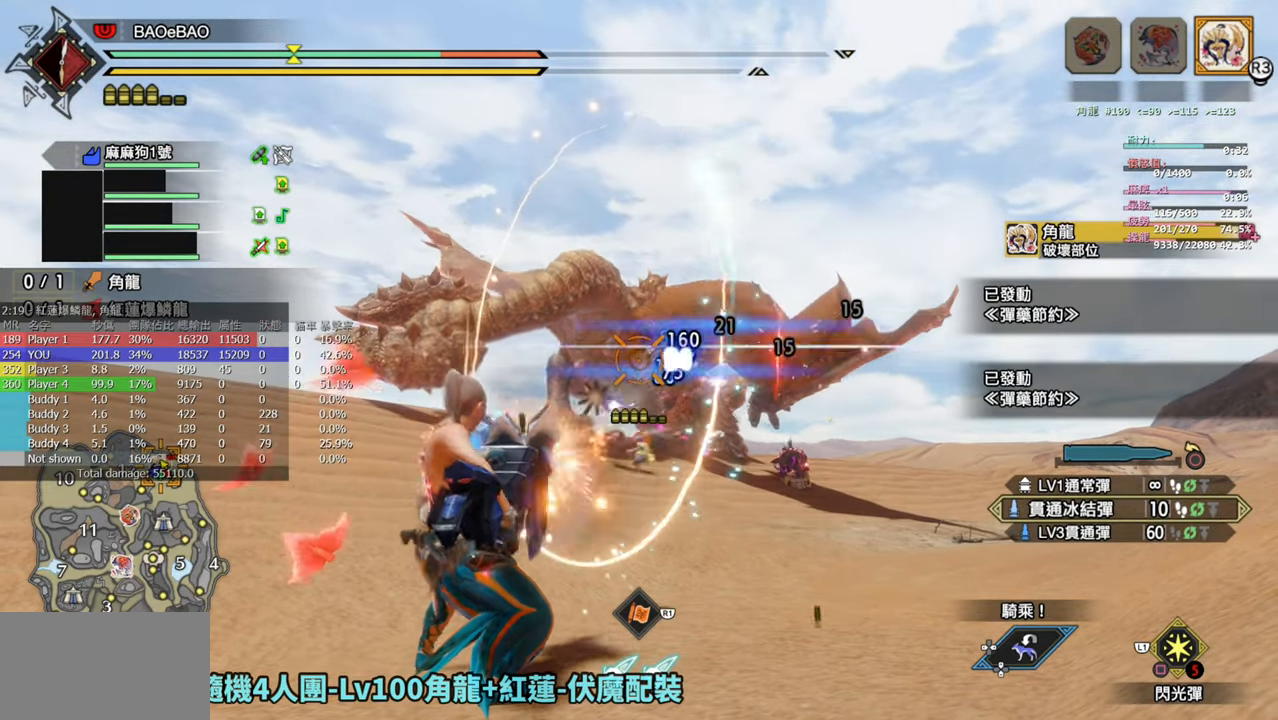
{"buttons": ["L2", "R2"], "left_stick": "center", "right_stick": "center", "events": []}
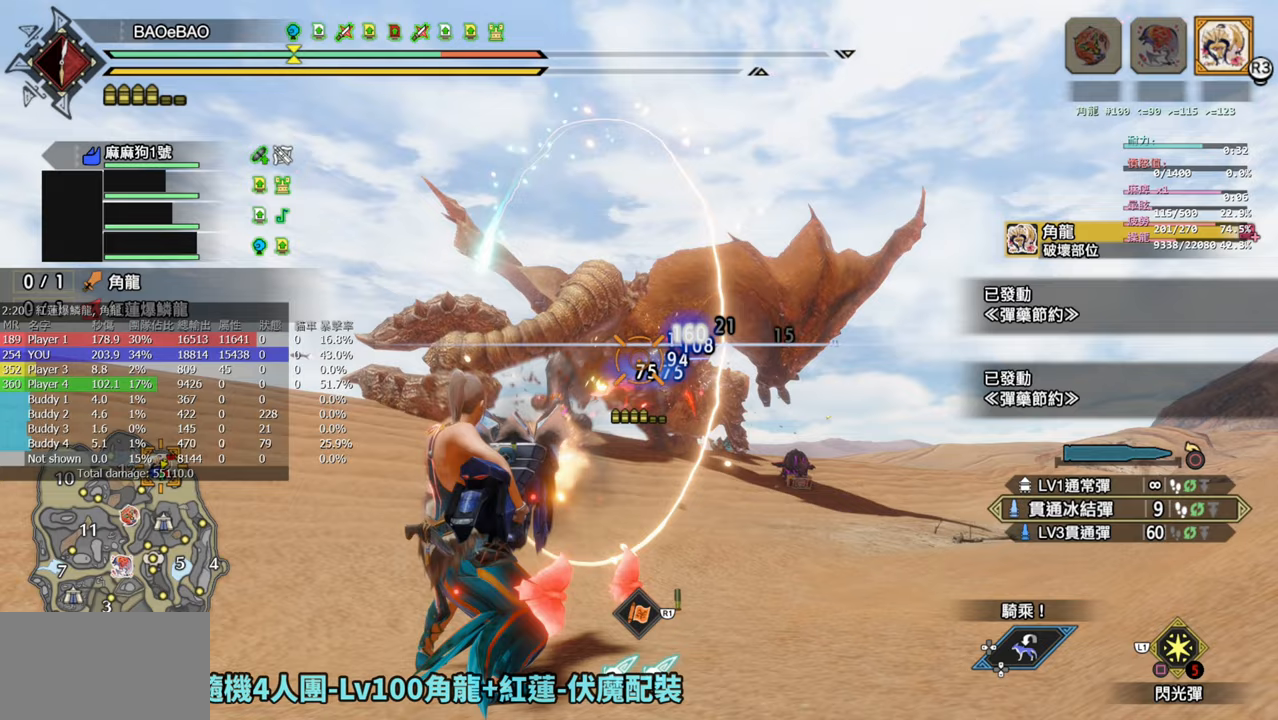
{"buttons": ["L2", "R2"], "left_stick": "center", "right_stick": "center", "events": []}
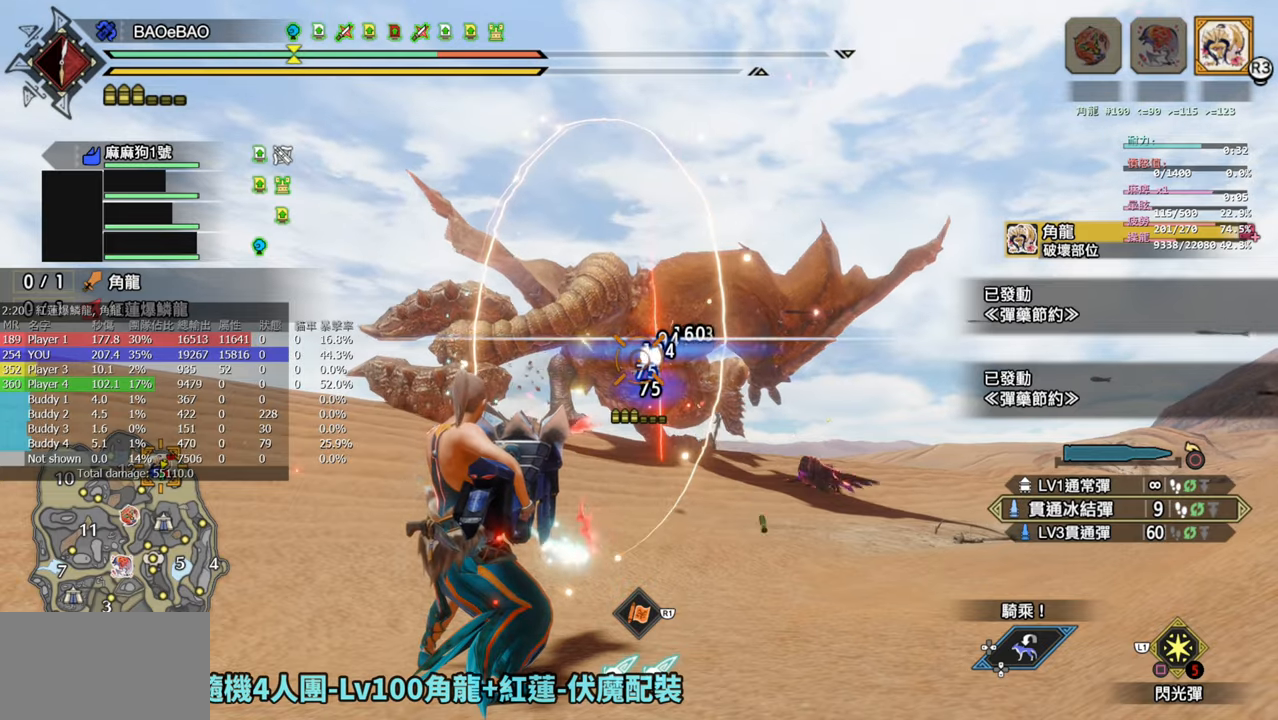
{"buttons": ["L2", "R2"], "left_stick": "center", "right_stick": "center", "events": []}
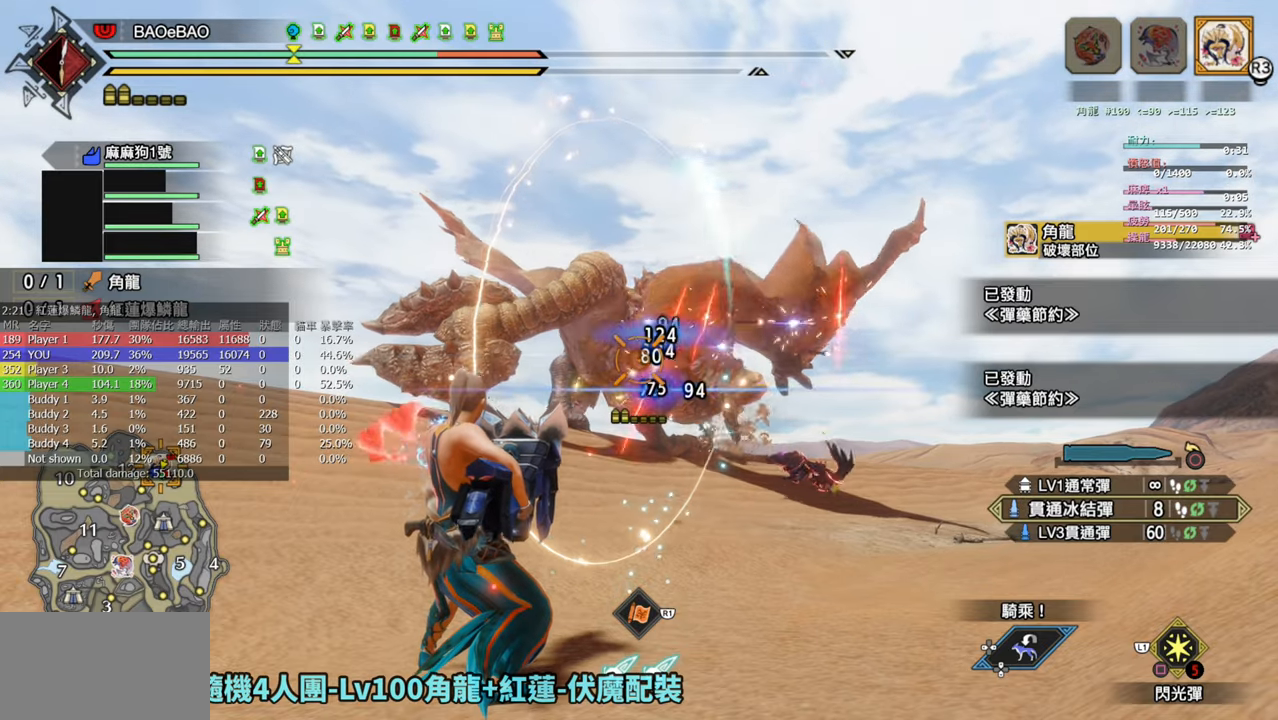
{"buttons": ["L2", "R2"], "left_stick": "center", "right_stick": "center", "events": []}
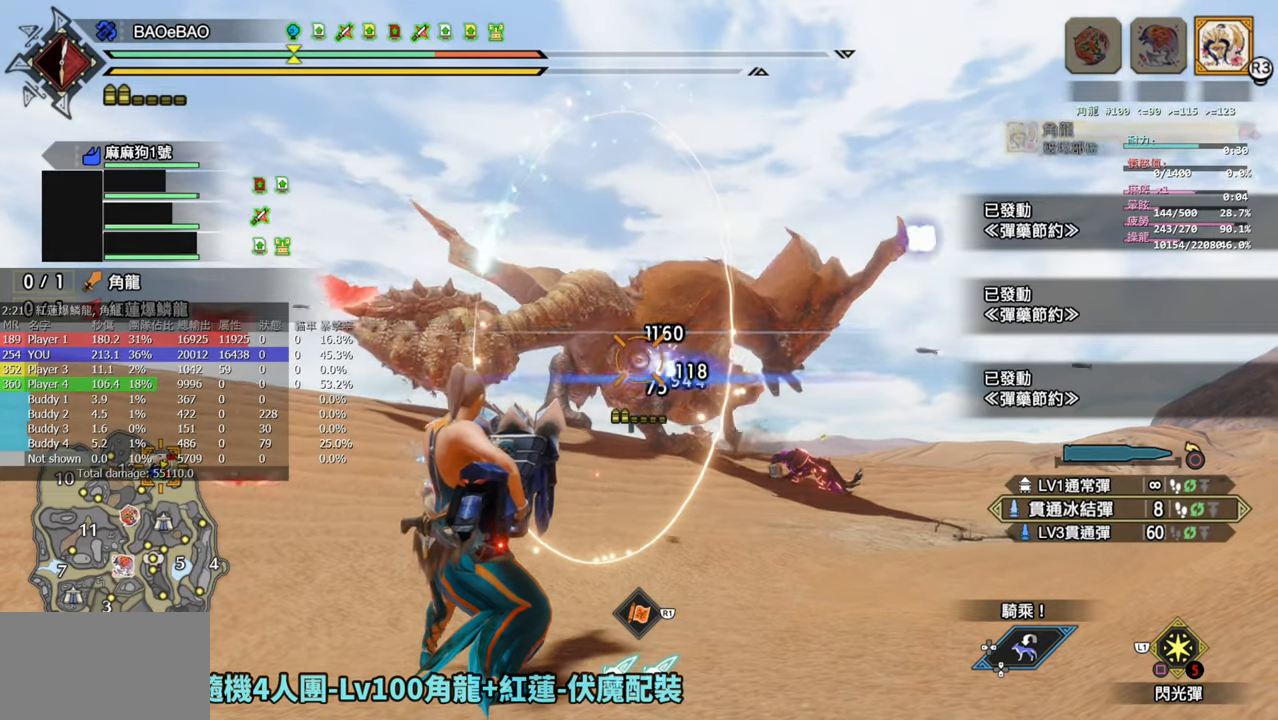
{"buttons": ["L2", "R2"], "left_stick": "center", "right_stick": "center", "events": []}
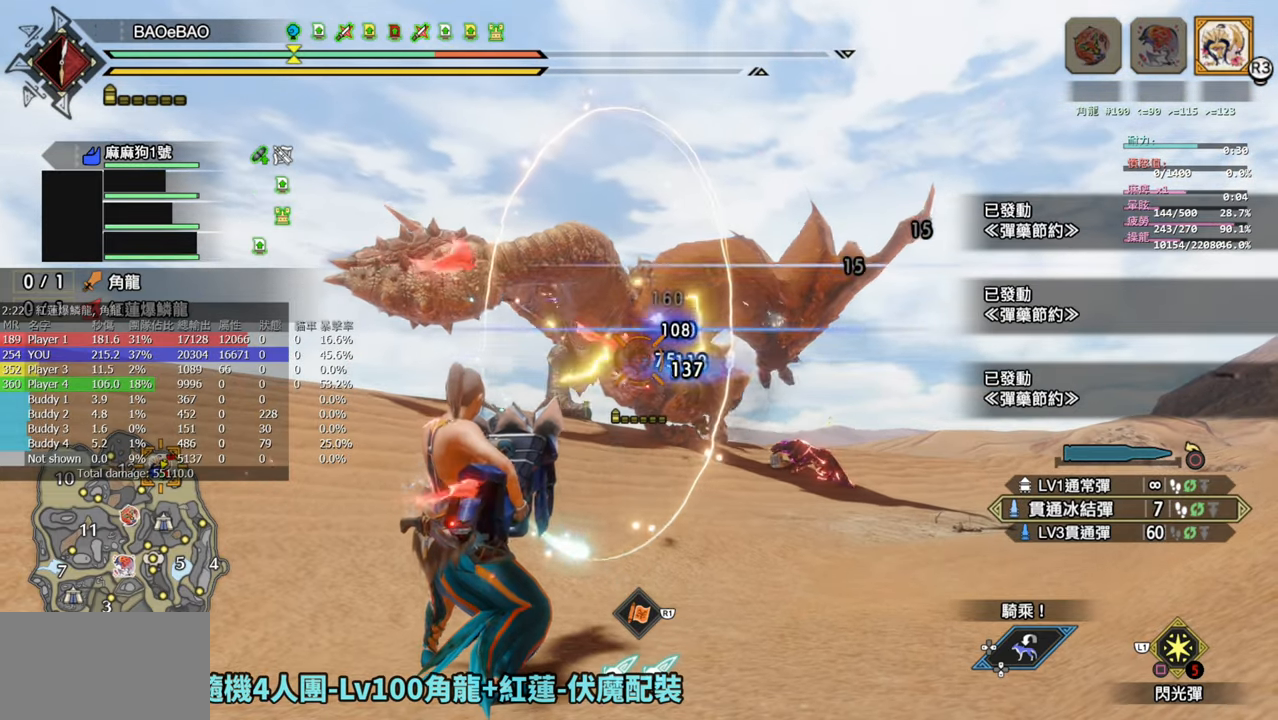
{"buttons": ["L2", "R2"], "left_stick": "center", "right_stick": "center", "events": []}
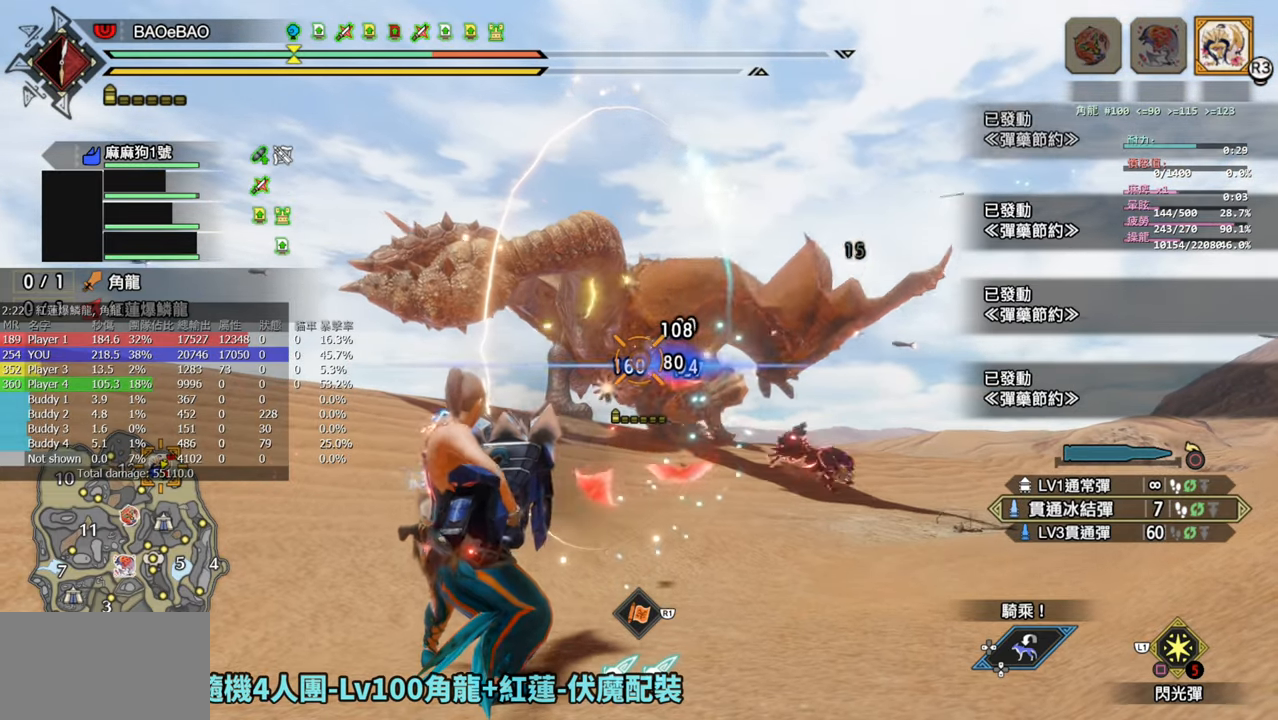
{"buttons": ["L2", "R2"], "left_stick": "center", "right_stick": "center", "events": []}
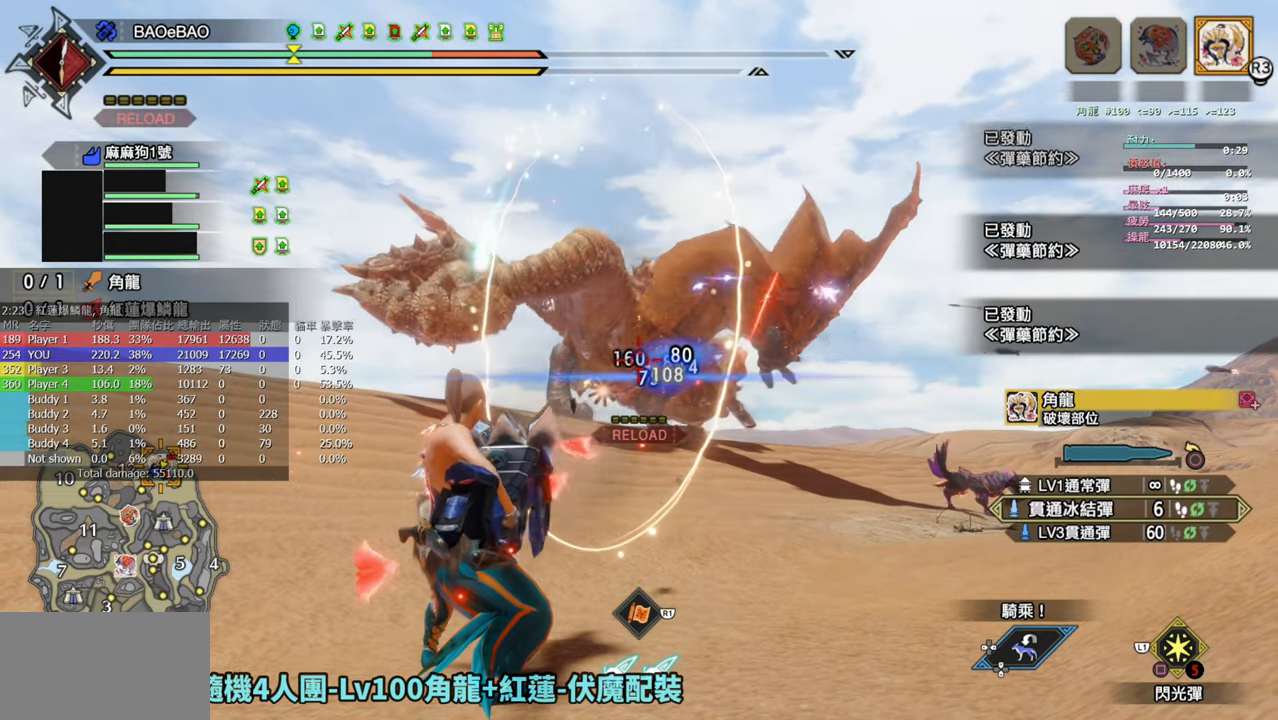
{"buttons": [], "left_stick": "center", "right_stick": "center", "events": [[333, "R2", "up"], [367, "L2", "up"]]}
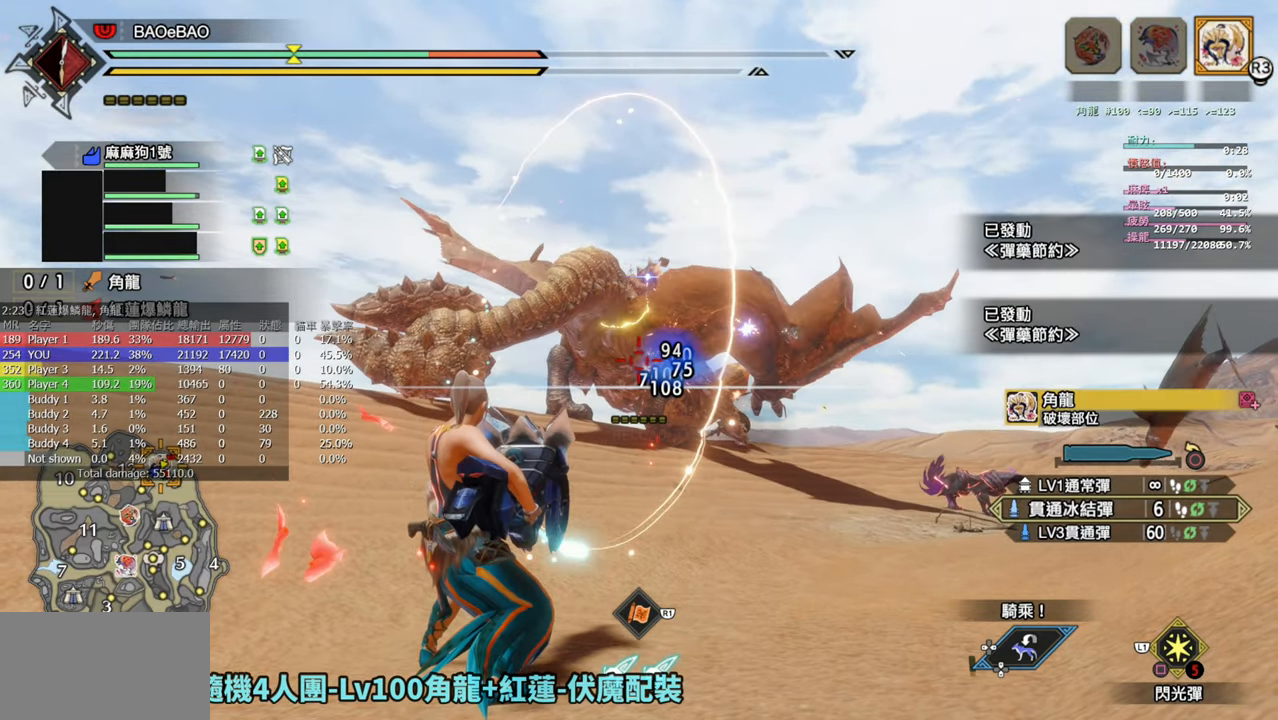
{"buttons": ["L1"], "left_stick": "center", "right_stick": "down", "events": [[117, "L1", "down"], [367, "right_stick", "down"]]}
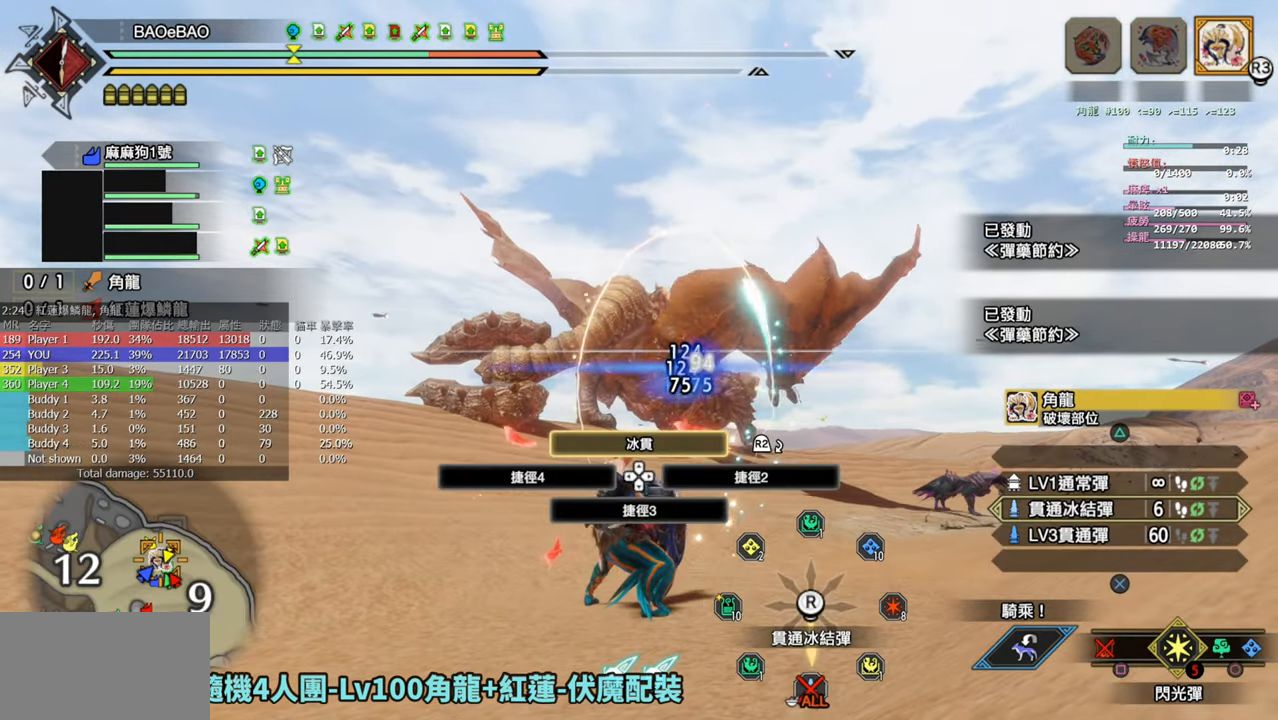
{"buttons": [], "left_stick": "center", "right_stick": "center", "events": [[117, "right_stick", "center"], [200, "L1", "up"]]}
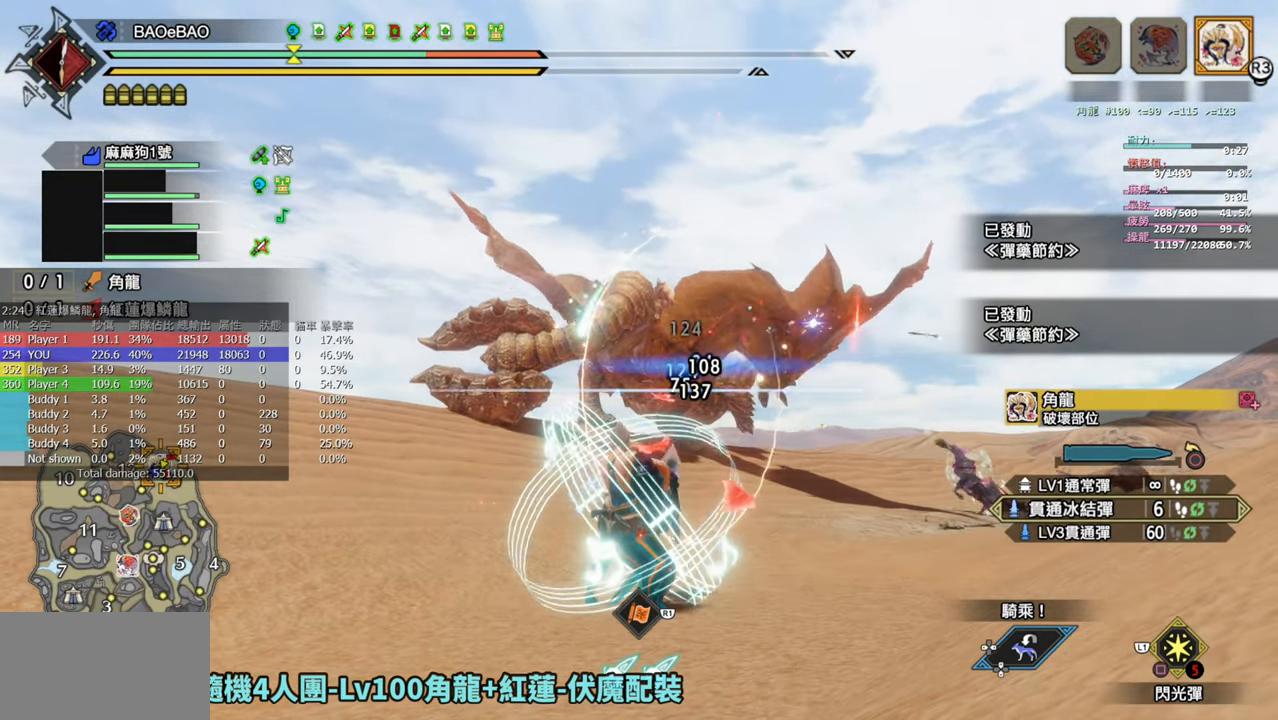
{"buttons": ["L2", "R2"], "left_stick": "center", "right_stick": "center", "events": [[17, "L1", "down"], [83, "L1", "up"], [183, "L2", "down"], [367, "R2", "down"]]}
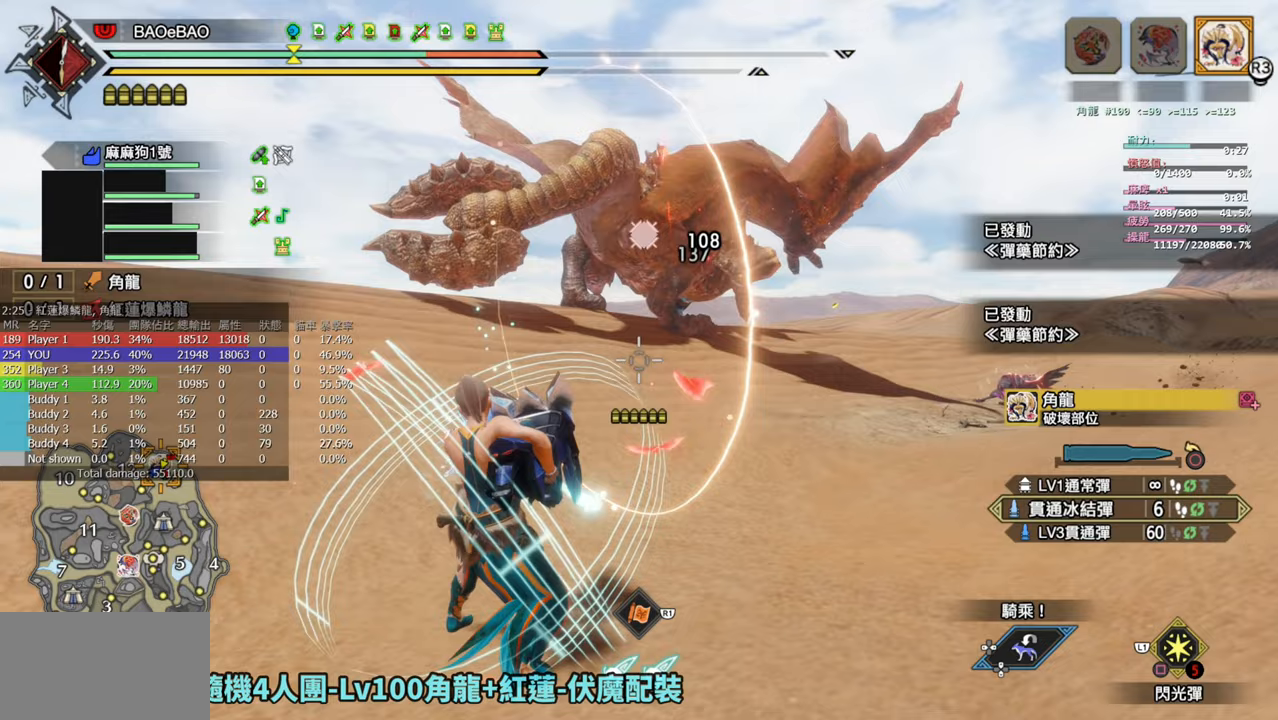
{"buttons": ["L2", "R2"], "left_stick": "center", "right_stick": "center", "events": [[217, "right_stick", "up"], [450, "right_stick", "center"]]}
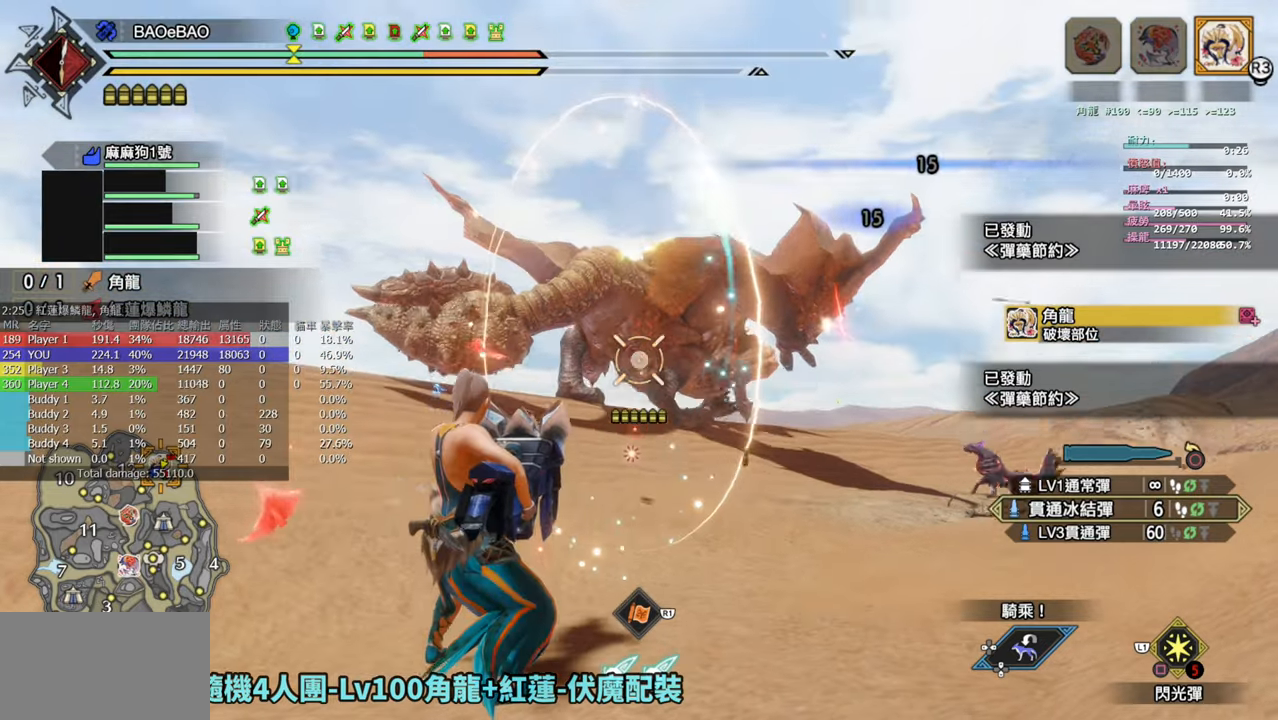
{"buttons": [], "left_stick": "center", "right_stick": "center", "events": [[383, "L2", "up"], [400, "R2", "up"]]}
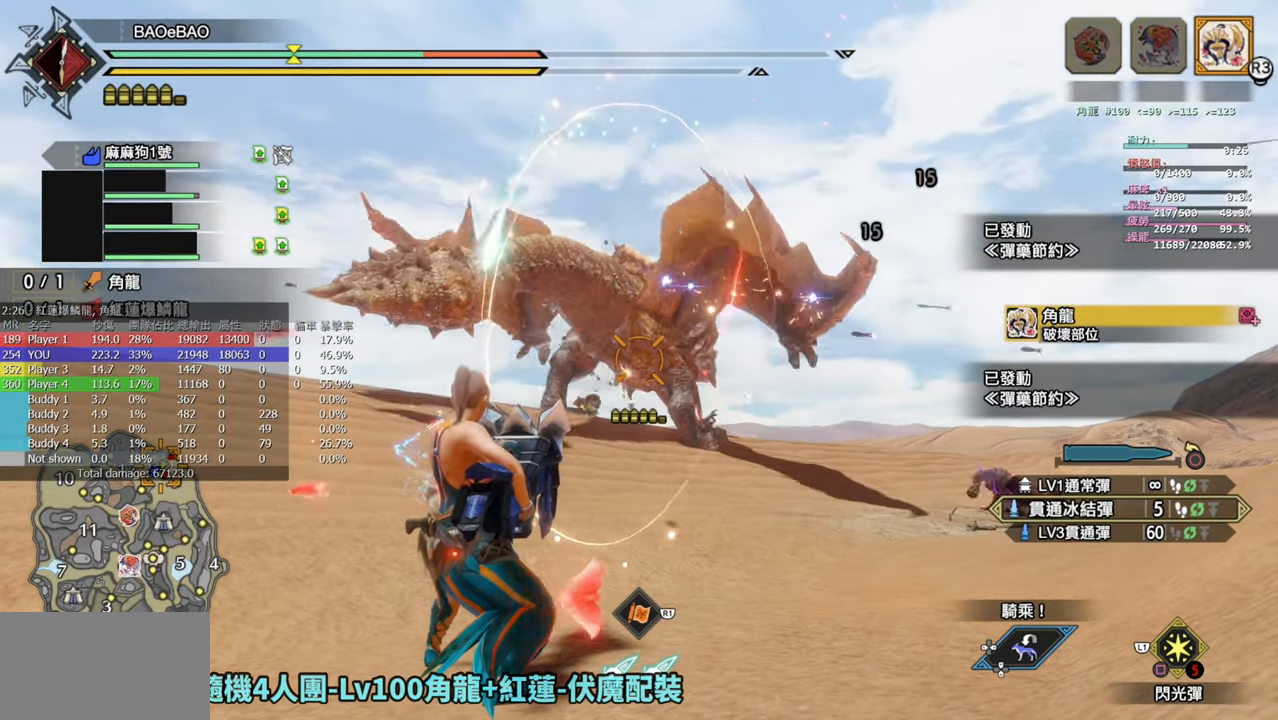
{"buttons": [], "left_stick": "center", "right_stick": "center", "events": [[33, "L1", "down"], [200, "right_stick", "down"], [350, "right_stick", "center"], [467, "L1", "up"]]}
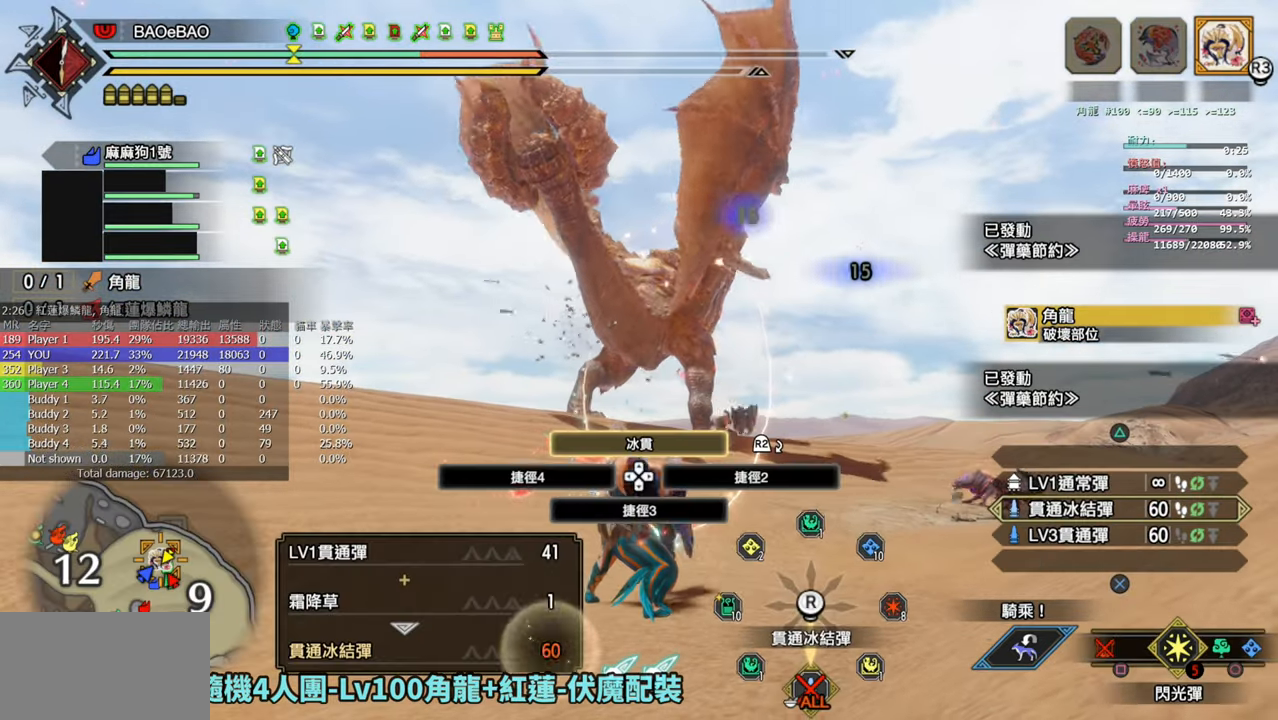
{"buttons": ["L2", "R2"], "left_stick": "center", "right_stick": "center", "events": [[100, "L2", "down"], [283, "right_stick", "up"], [300, "R2", "down"], [333, "right_stick", "center"]]}
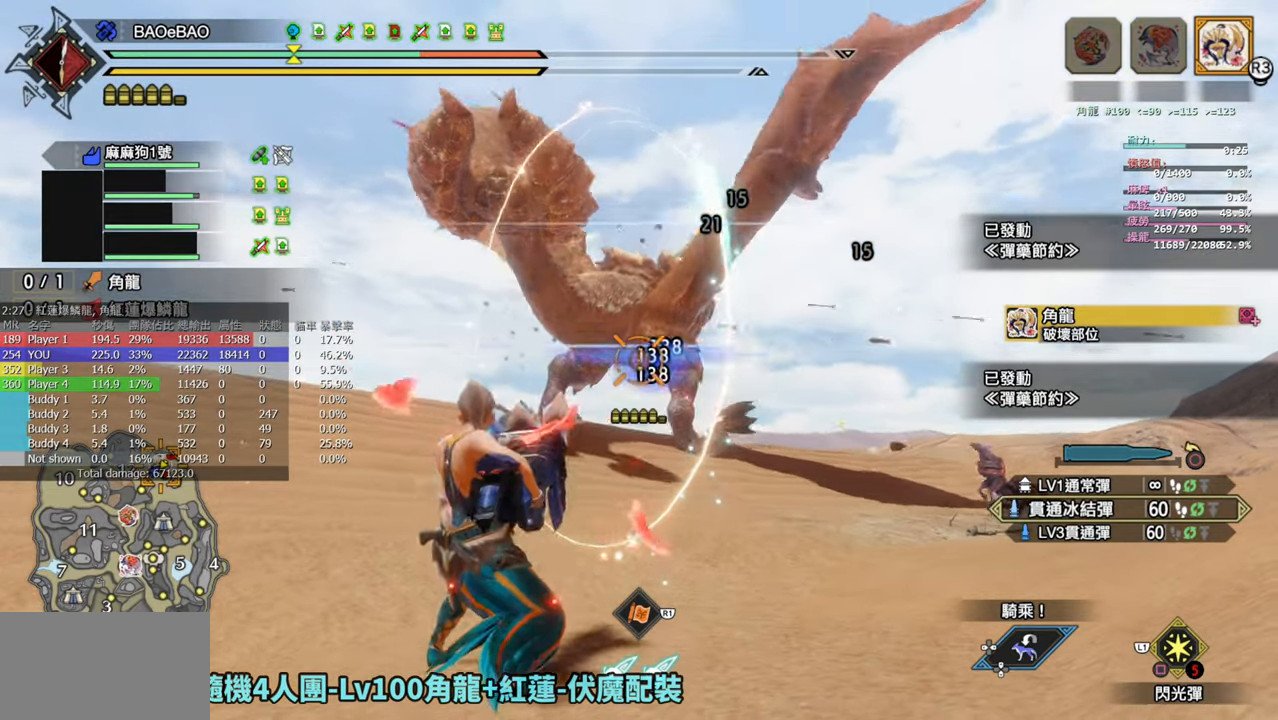
{"buttons": ["L2", "R2"], "left_stick": "center", "right_stick": "center", "events": [[250, "right_stick", "up"], [367, "right_stick", "center"]]}
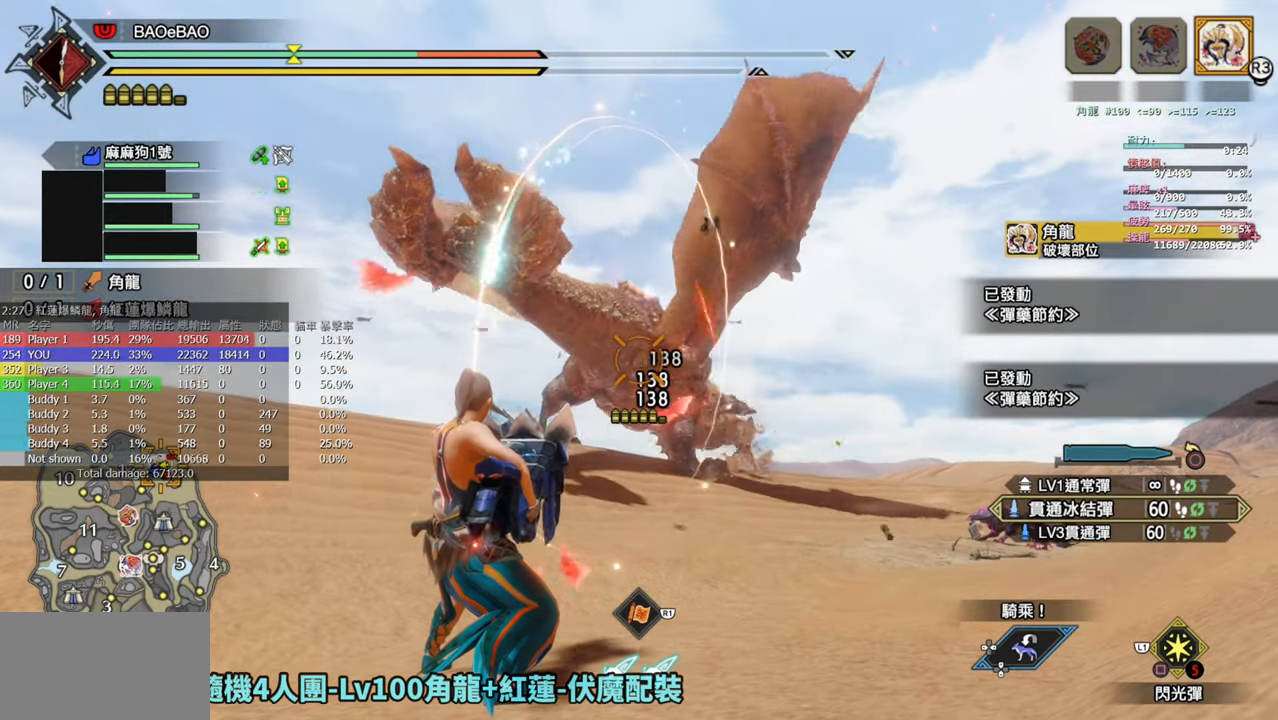
{"buttons": ["L2", "R2"], "left_stick": "center", "right_stick": "center", "events": []}
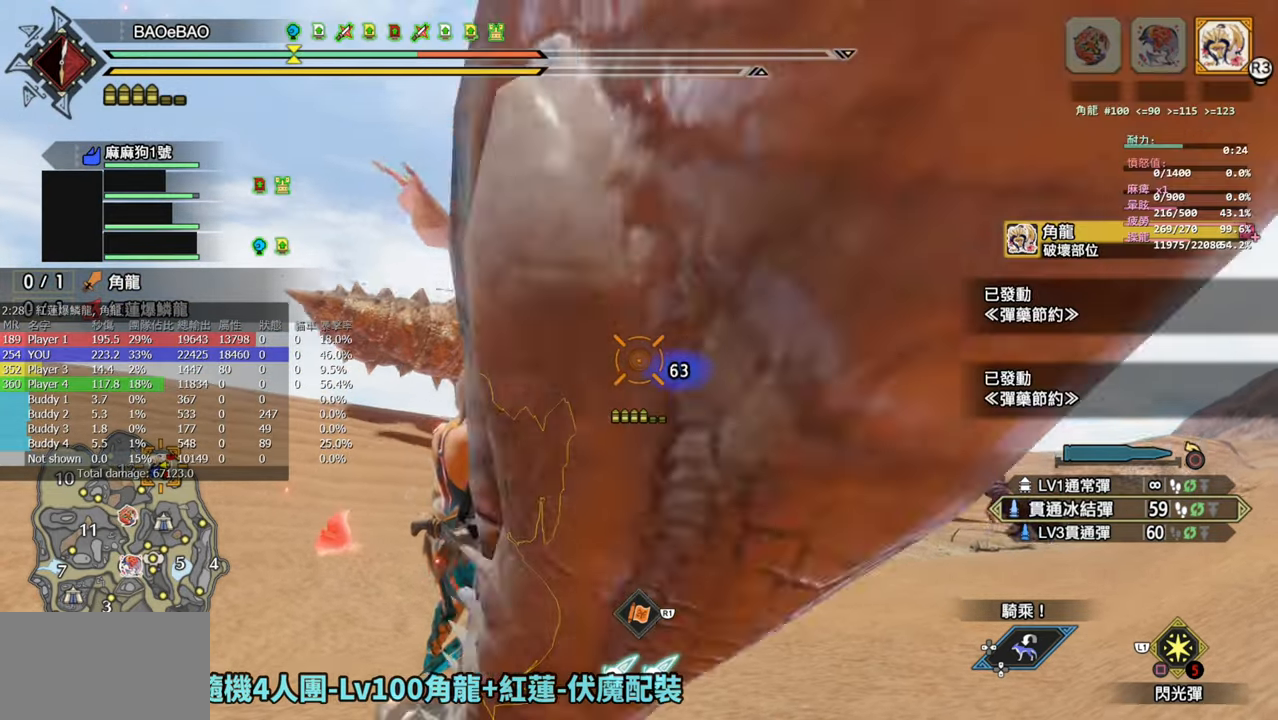
{"buttons": ["L2", "R2"], "left_stick": "center", "right_stick": "center", "events": []}
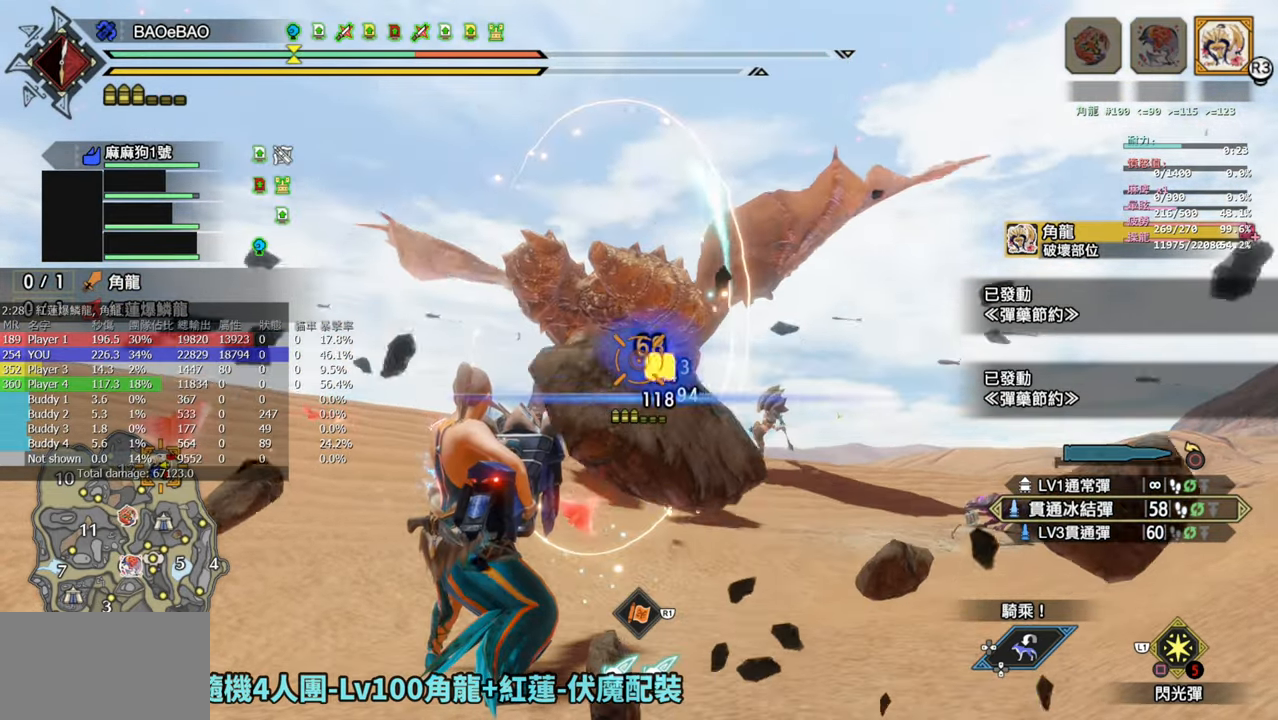
{"buttons": ["L2", "R2"], "left_stick": "center", "right_stick": "center", "events": []}
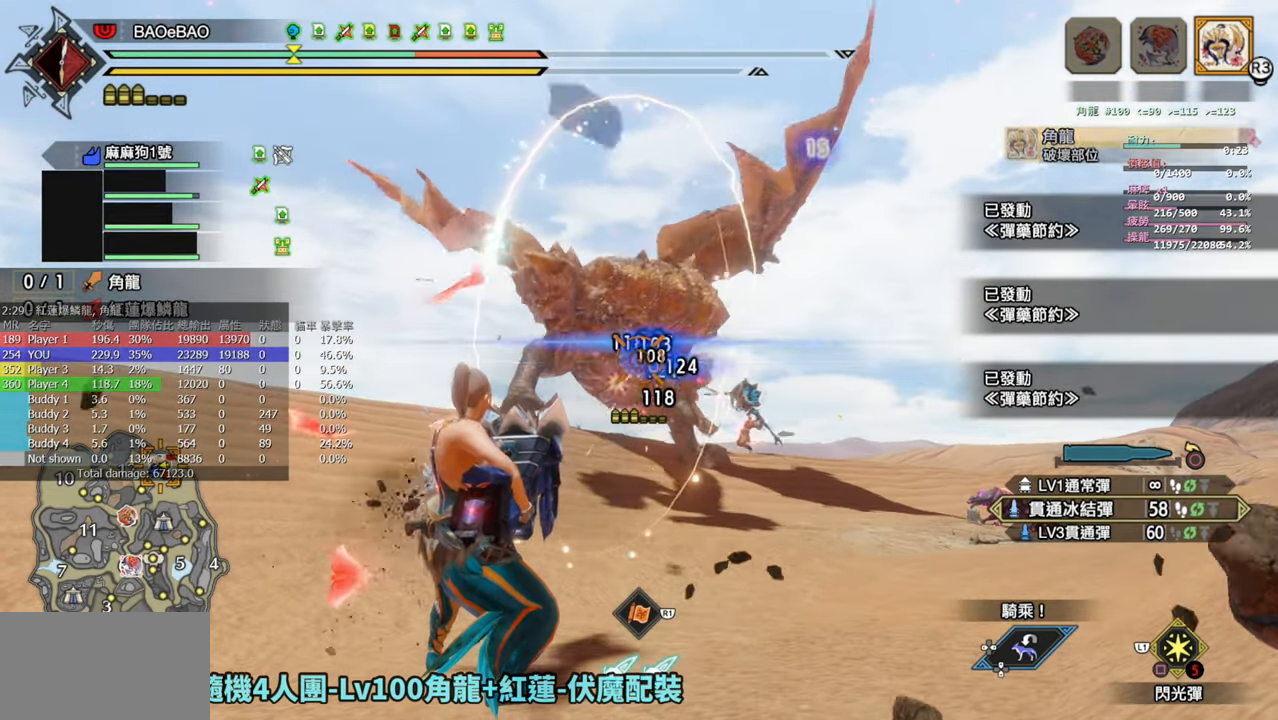
{"buttons": ["L2", "R2"], "left_stick": "center", "right_stick": "center", "events": []}
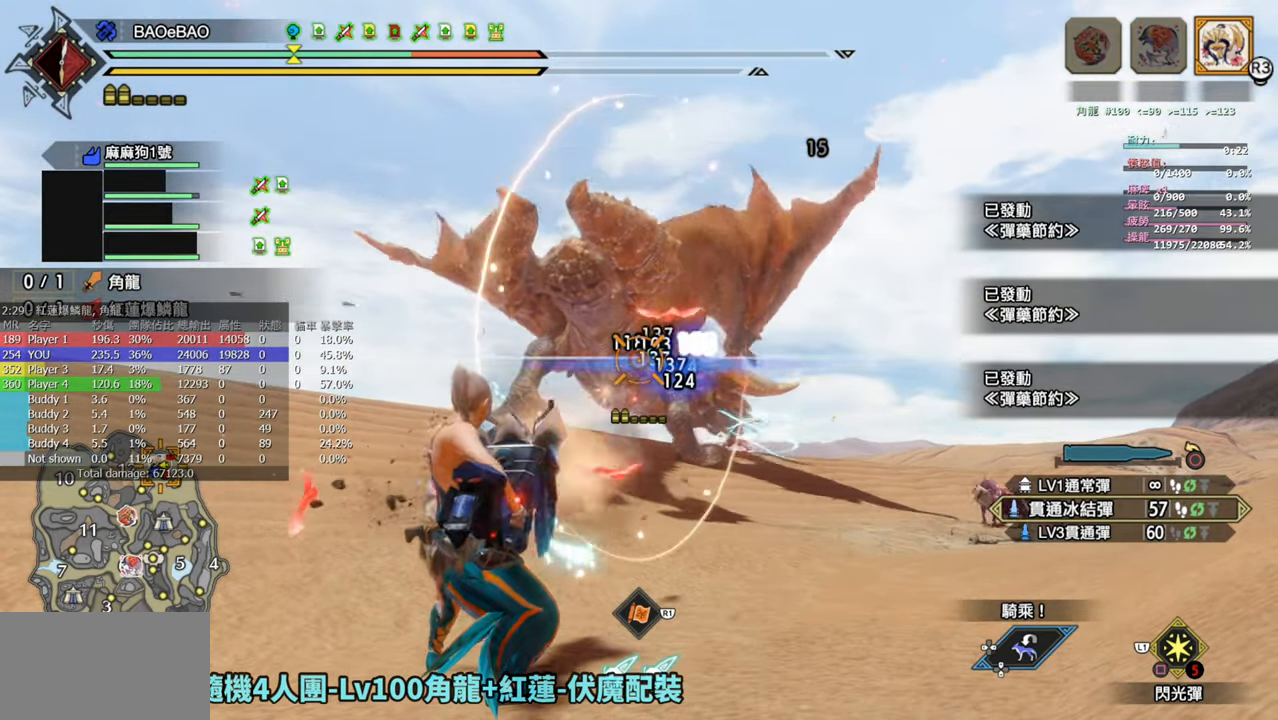
{"buttons": ["L2", "R2"], "left_stick": "center", "right_stick": "center", "events": []}
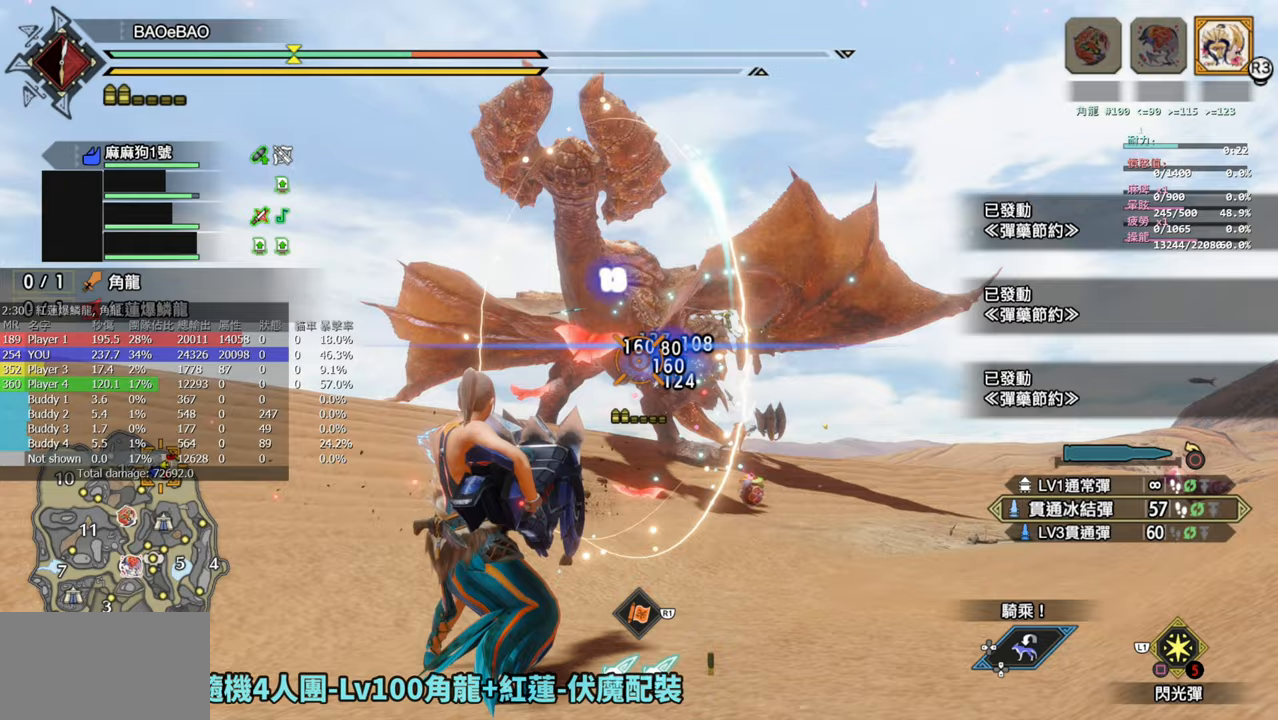
{"buttons": ["L2", "R2"], "left_stick": "center", "right_stick": "center", "events": []}
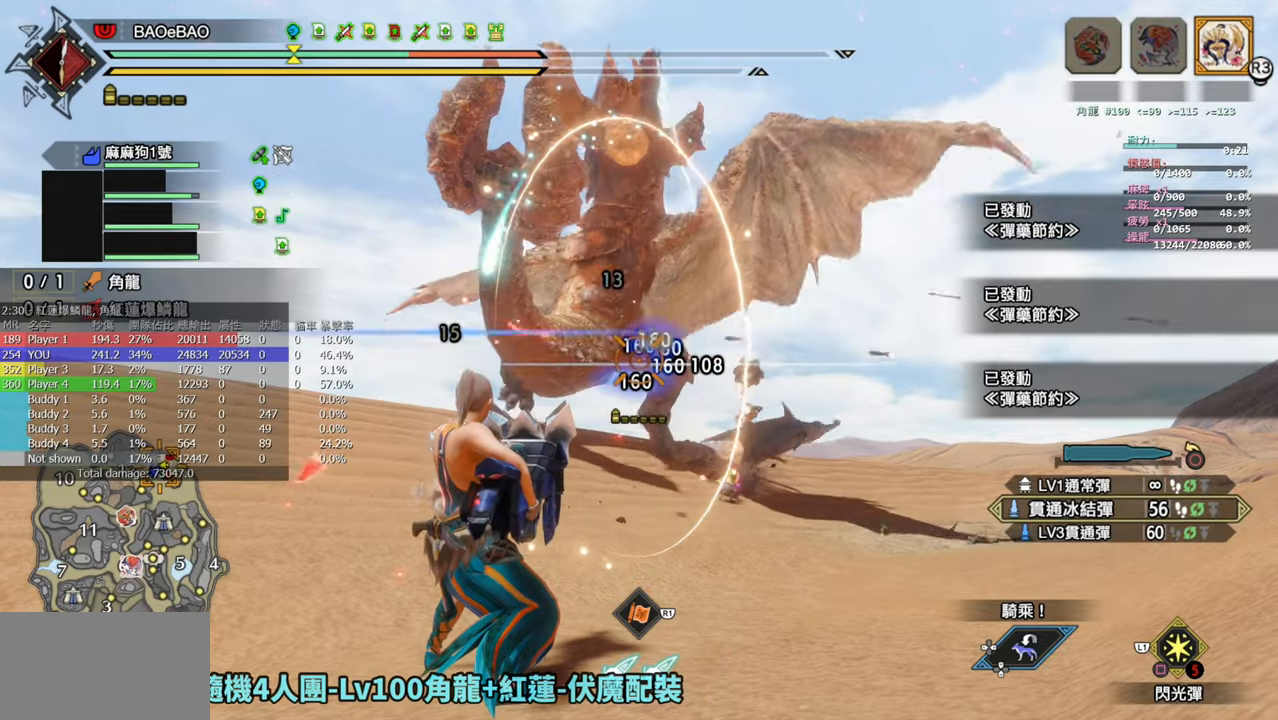
{"buttons": ["L2", "R2"], "left_stick": "down-right", "right_stick": "left", "events": [[200, "right_stick", "left"], [267, "right_stick", "up-left"], [417, "left_stick", "down-right"], [417, "right_stick", "left"]]}
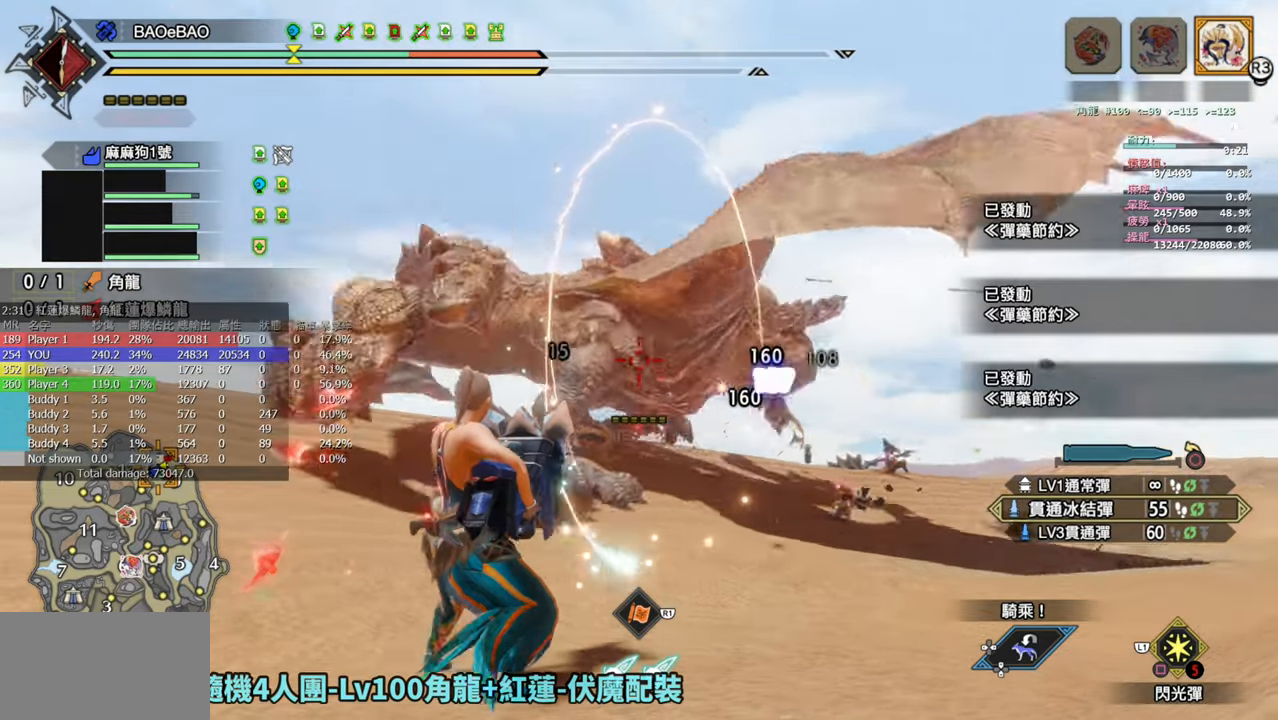
{"buttons": ["L2", "R2"], "left_stick": "down-right", "right_stick": "right", "events": [[100, "right_stick", "center"], [433, "right_stick", "right"]]}
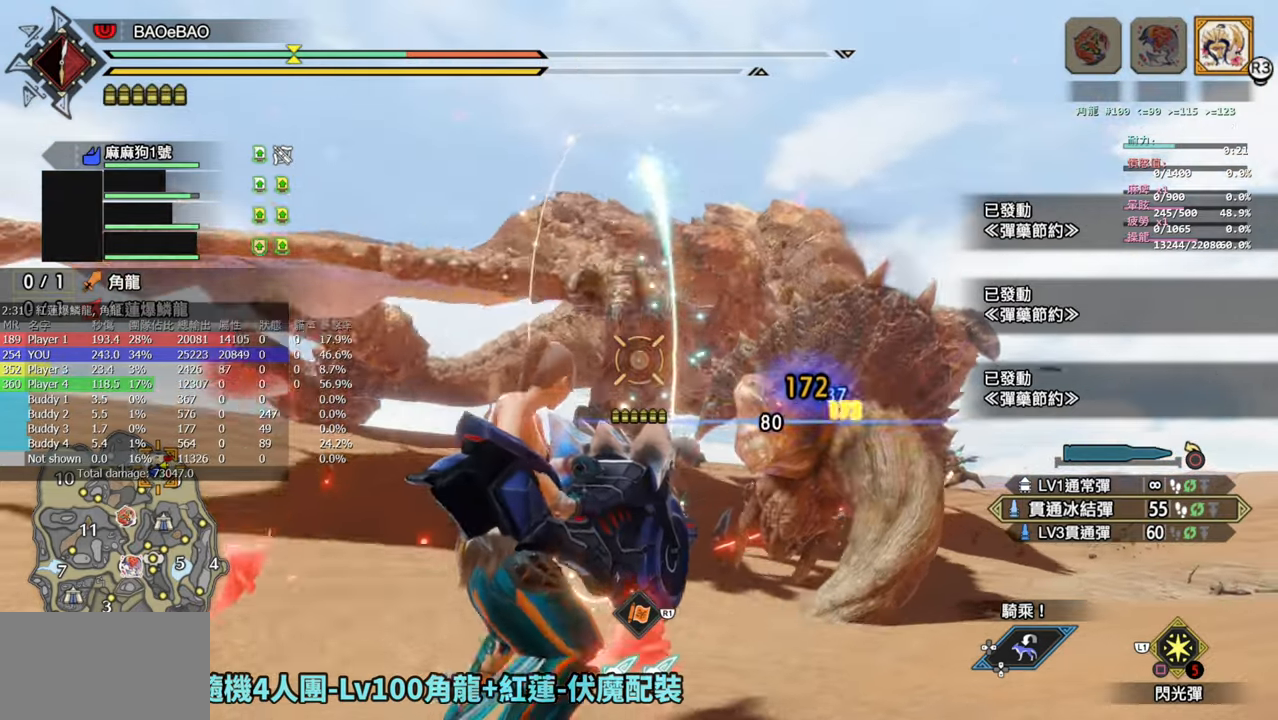
{"buttons": ["L2", "R2"], "left_stick": "left", "right_stick": "center", "events": [[17, "right_stick", "center"], [83, "left_stick", "down-left"], [283, "left_stick", "left"]]}
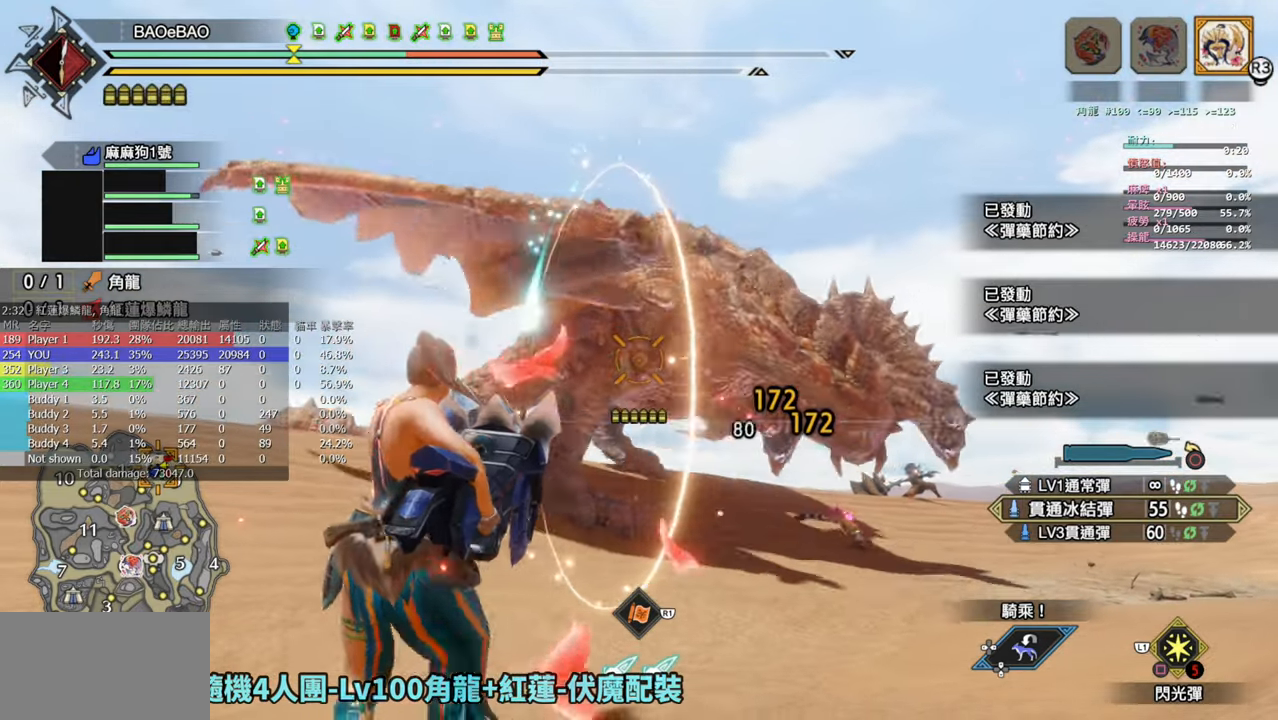
{"buttons": ["L2", "R2"], "left_stick": "down-right", "right_stick": "center", "events": [[250, "left_stick", "down-left"], [467, "left_stick", "down-right"]]}
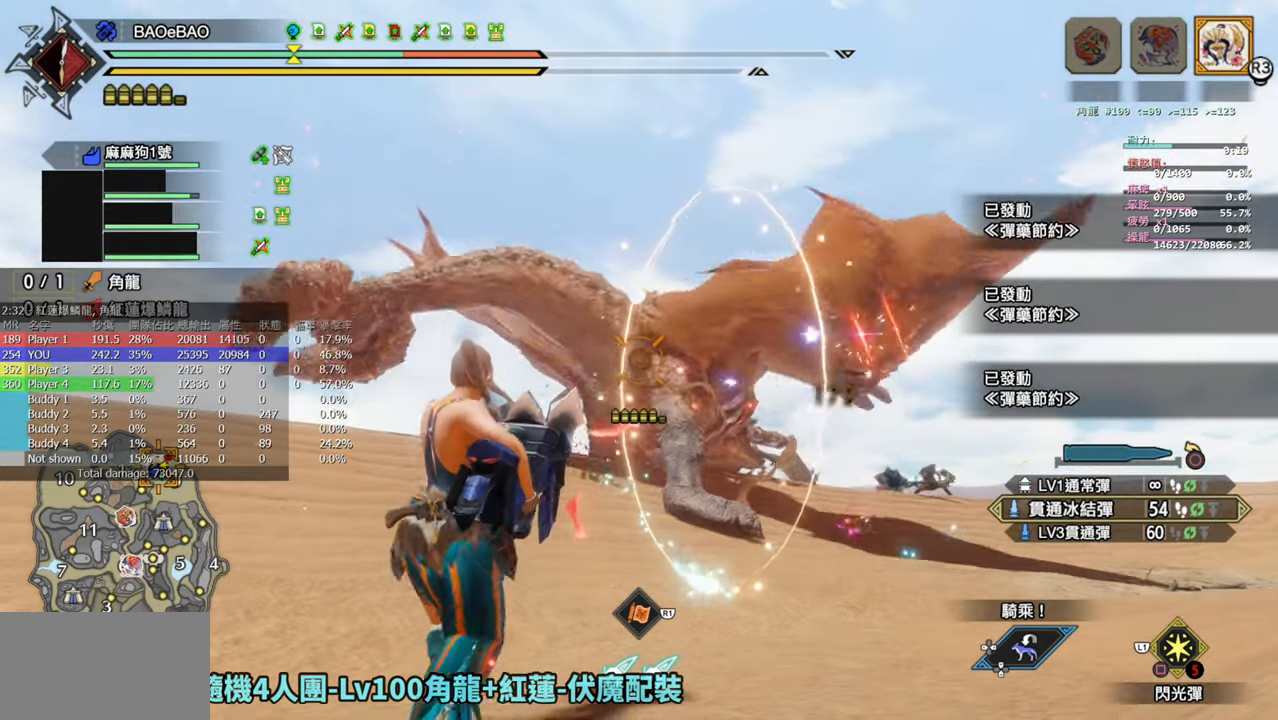
{"buttons": ["L2", "R2"], "left_stick": "center", "right_stick": "center", "events": [[50, "left_stick", "center"], [217, "right_stick", "down"], [300, "right_stick", "center"]]}
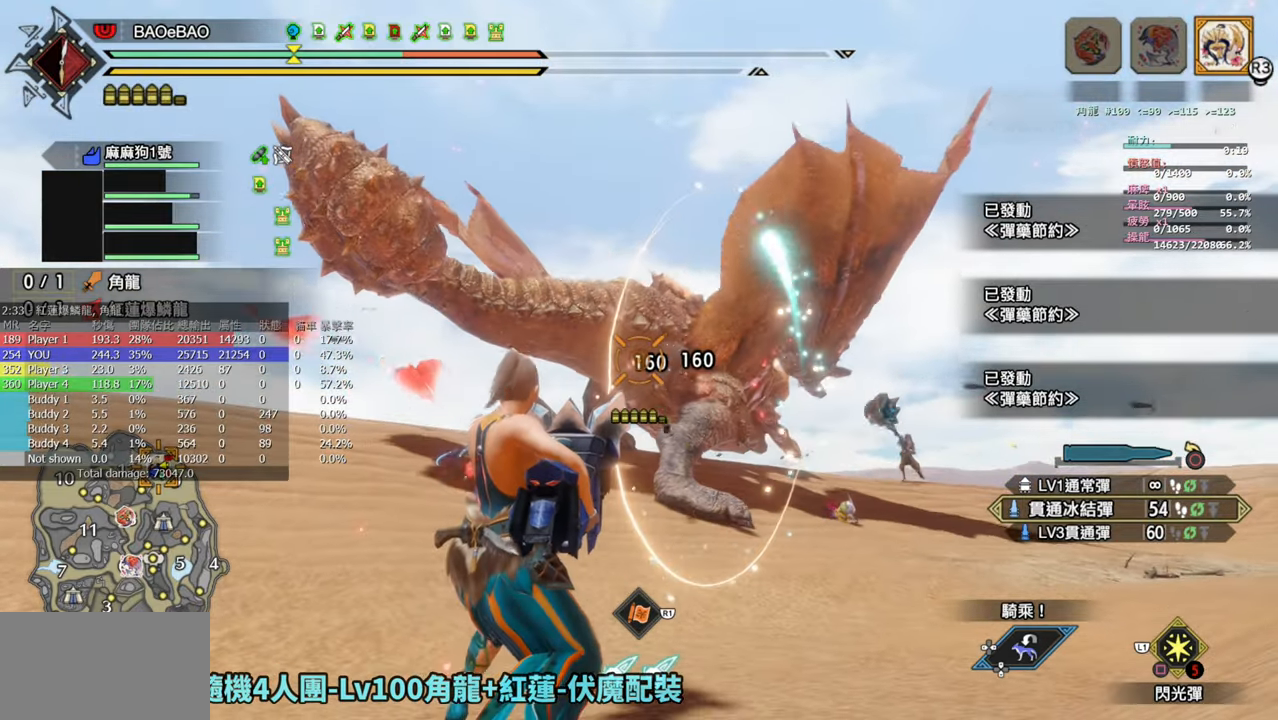
{"buttons": ["L2", "R2"], "left_stick": "left", "right_stick": "center", "events": [[250, "right_stick", "down"], [350, "right_stick", "center"], [467, "left_stick", "left"]]}